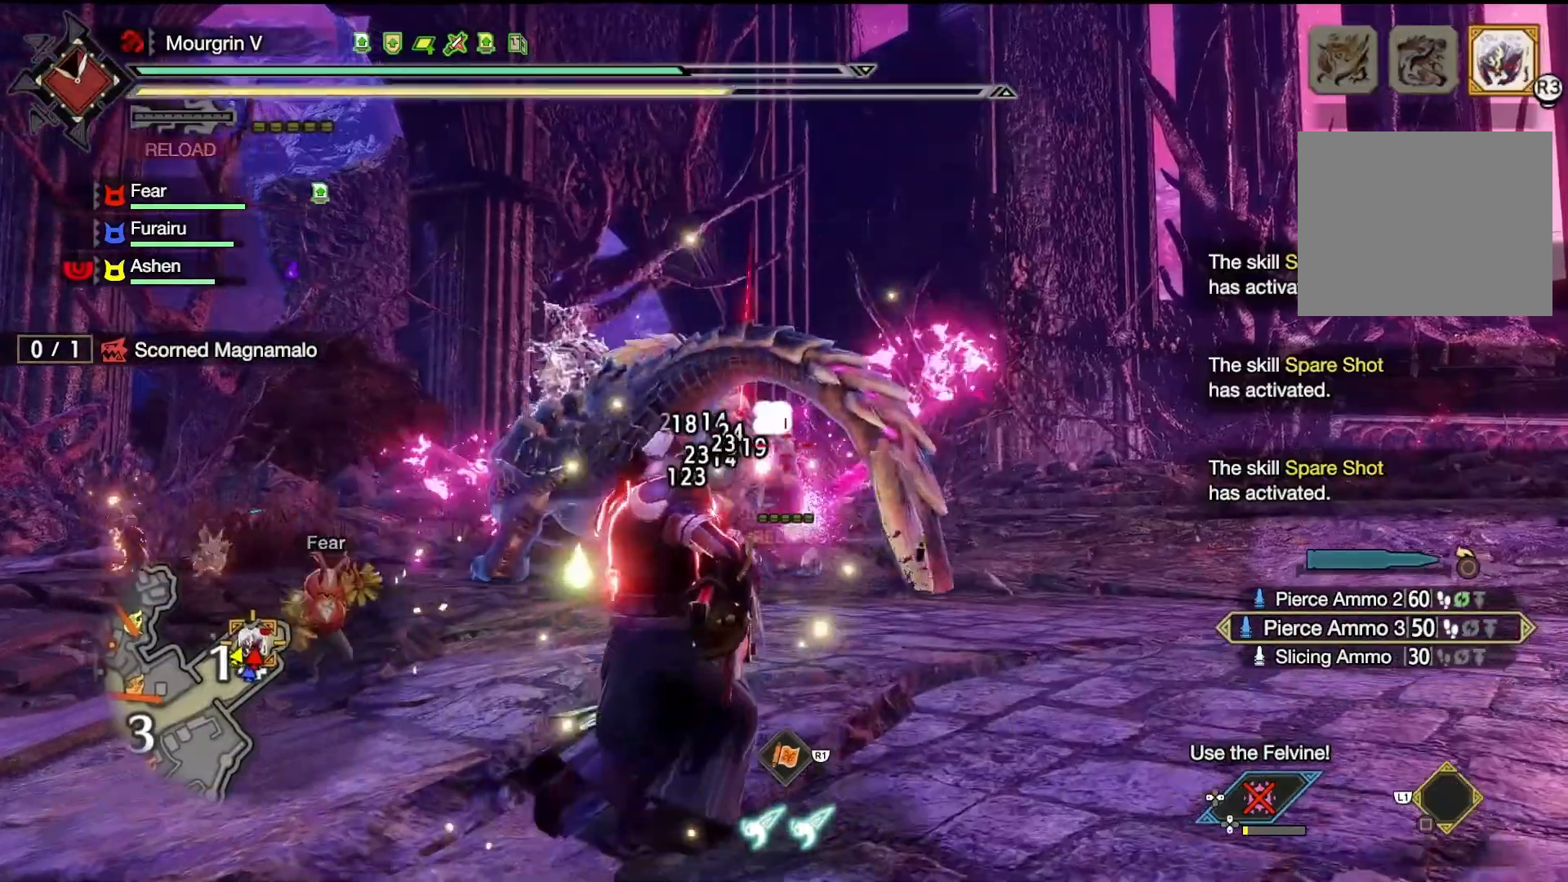
Gameplay with a controller (PlayStation layout); each line is a JSON object with the inputs held at the frame after it. "events" lists button and stick changes between this image and that frame as [ms after this image, input, new state], when the widget could be followed in between. Not read: L1 R1.
{"buttons": ["L2"], "left_stick": "up-right", "right_stick": "down", "events": [[33, "right_stick", "down"], [133, "right_stick", "center"], [233, "R2", "up"], [267, "right_stick", "down"], [367, "R2", "down"], [367, "right_stick", "center"], [467, "R2", "up"], [467, "right_stick", "down"]]}
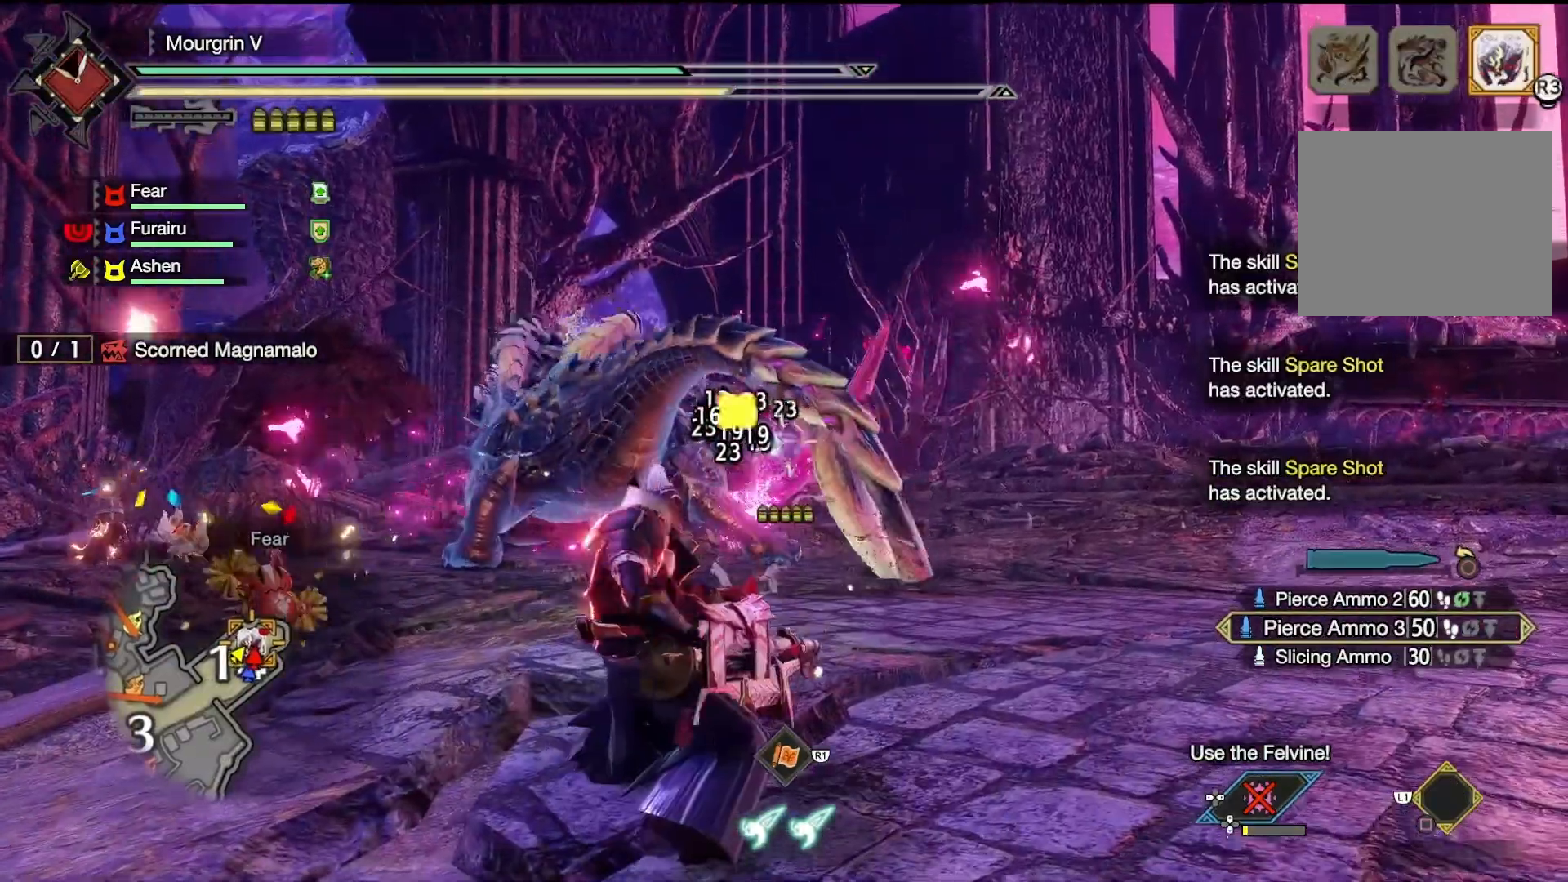
{"buttons": ["L2"], "left_stick": "up-right", "right_stick": "center", "events": [[67, "R2", "down"], [100, "right_stick", "center"], [200, "R2", "up"], [300, "R2", "down"], [433, "R2", "up"]]}
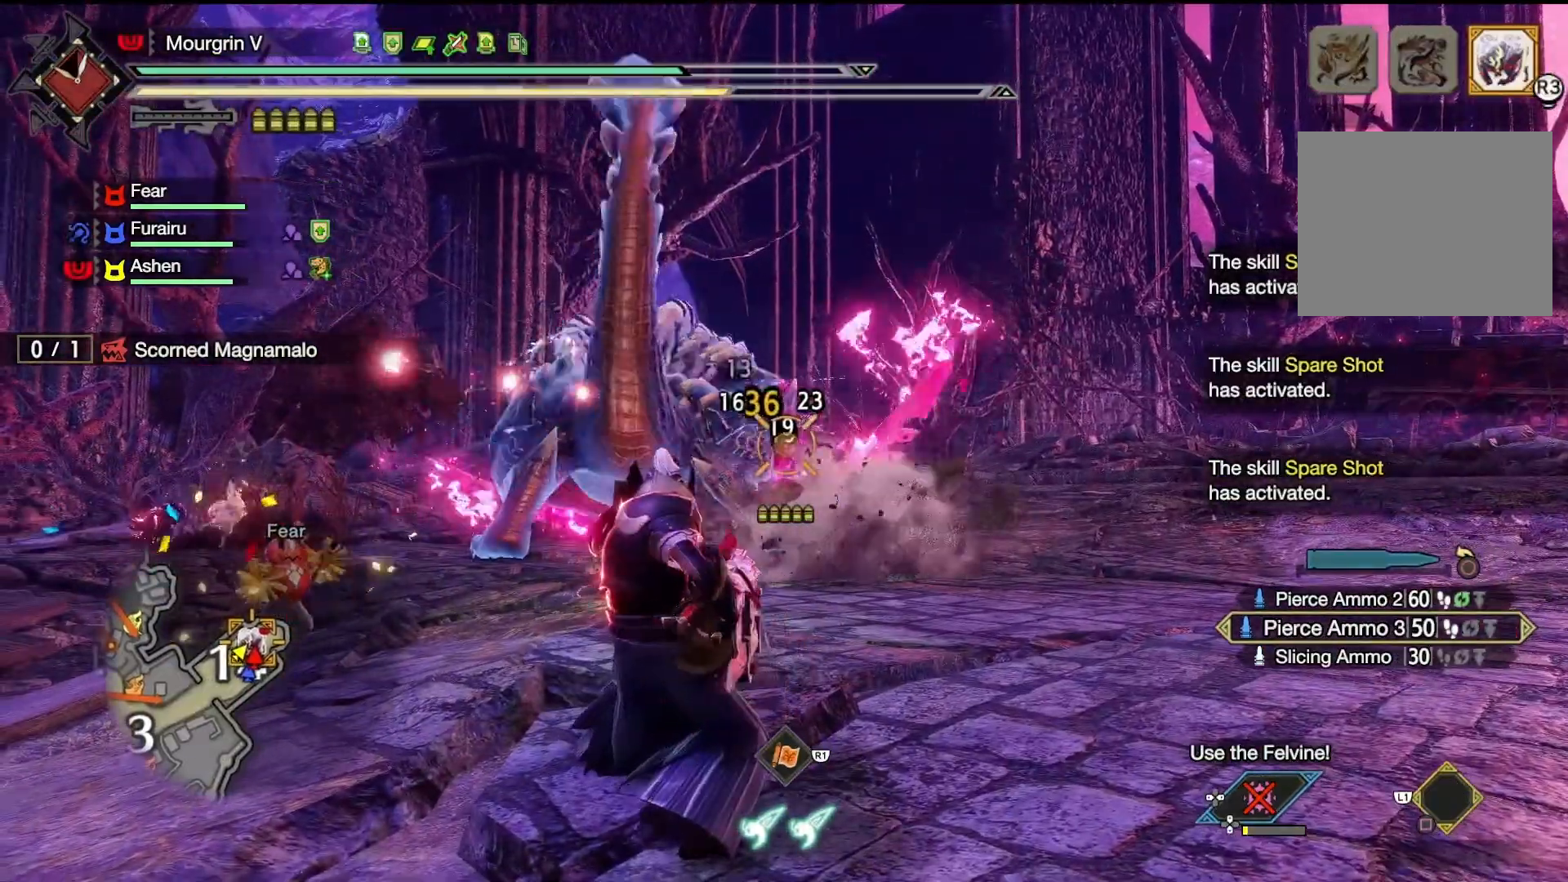
{"buttons": ["L2", "R2"], "left_stick": "up-right", "right_stick": "center", "events": [[33, "R2", "down"], [167, "R2", "up"], [267, "R2", "down"], [400, "R2", "up"], [500, "R2", "down"]]}
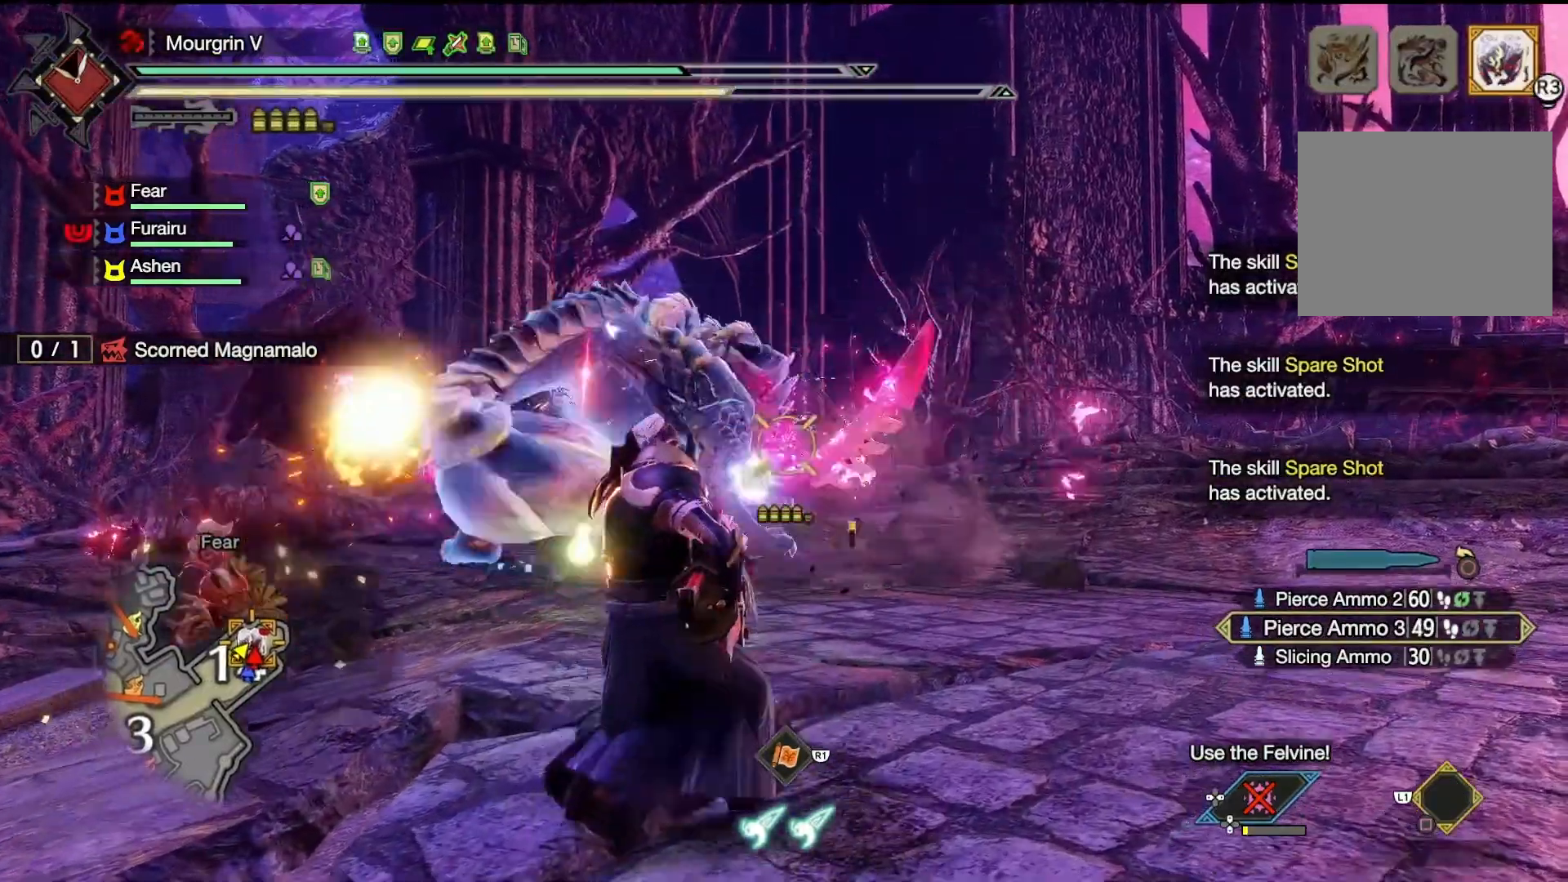
{"buttons": ["L2", "R2"], "left_stick": "right", "right_stick": "center", "events": [[133, "R2", "up"], [133, "left_stick", "right"], [233, "R2", "down"], [367, "R2", "up"], [467, "R2", "down"]]}
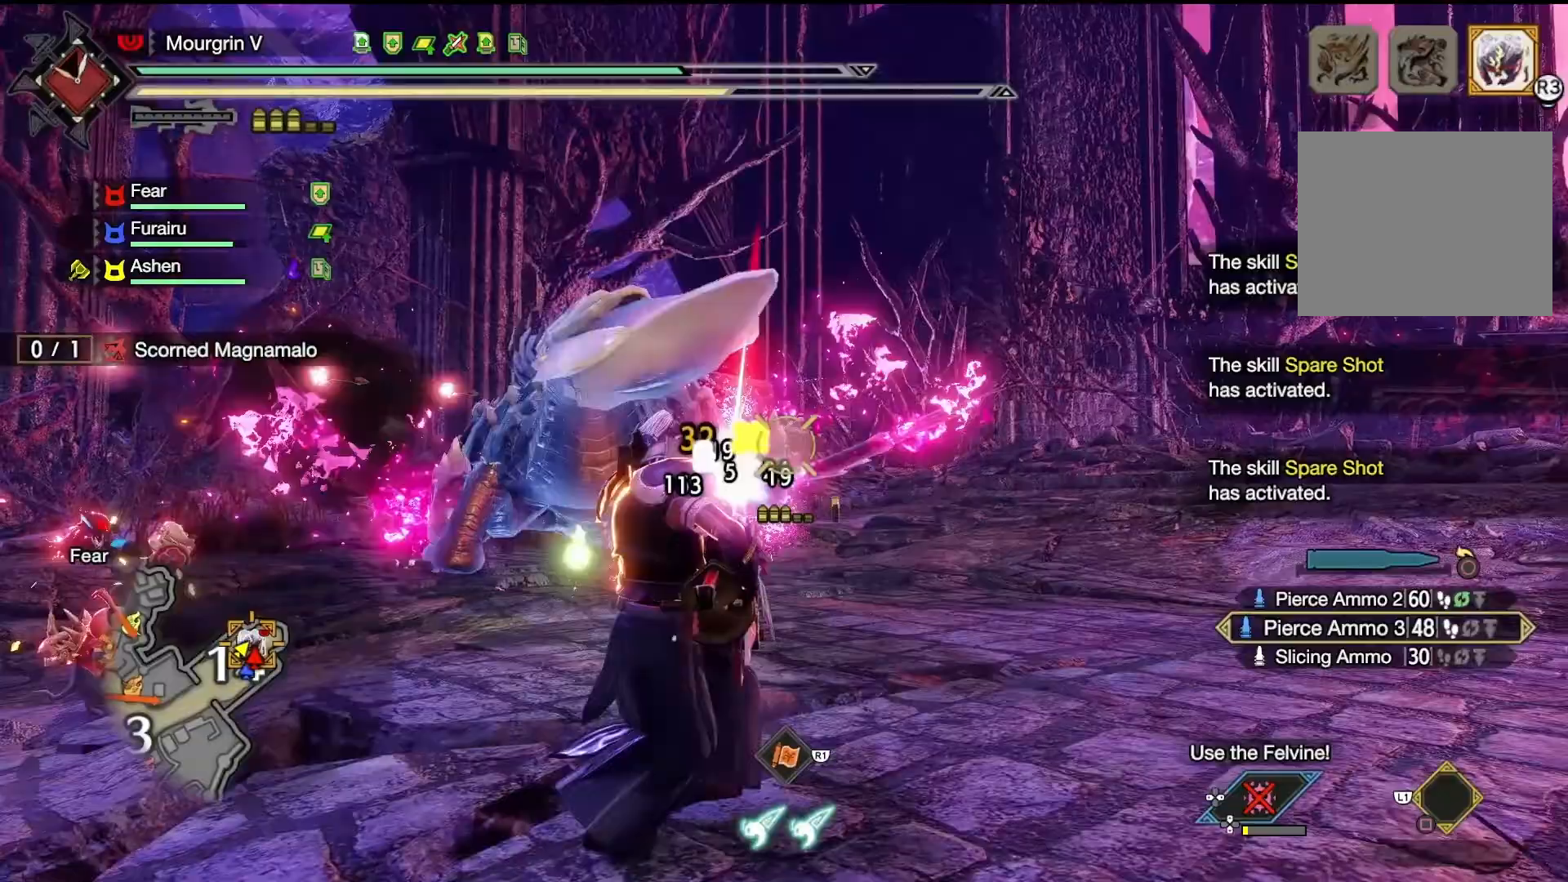
{"buttons": ["L2", "R2"], "left_stick": "down", "right_stick": "center", "events": [[33, "right_stick", "up-left"], [100, "R2", "up"], [100, "left_stick", "down"], [233, "R2", "down"], [367, "R2", "up"], [400, "right_stick", "center"], [467, "R2", "down"]]}
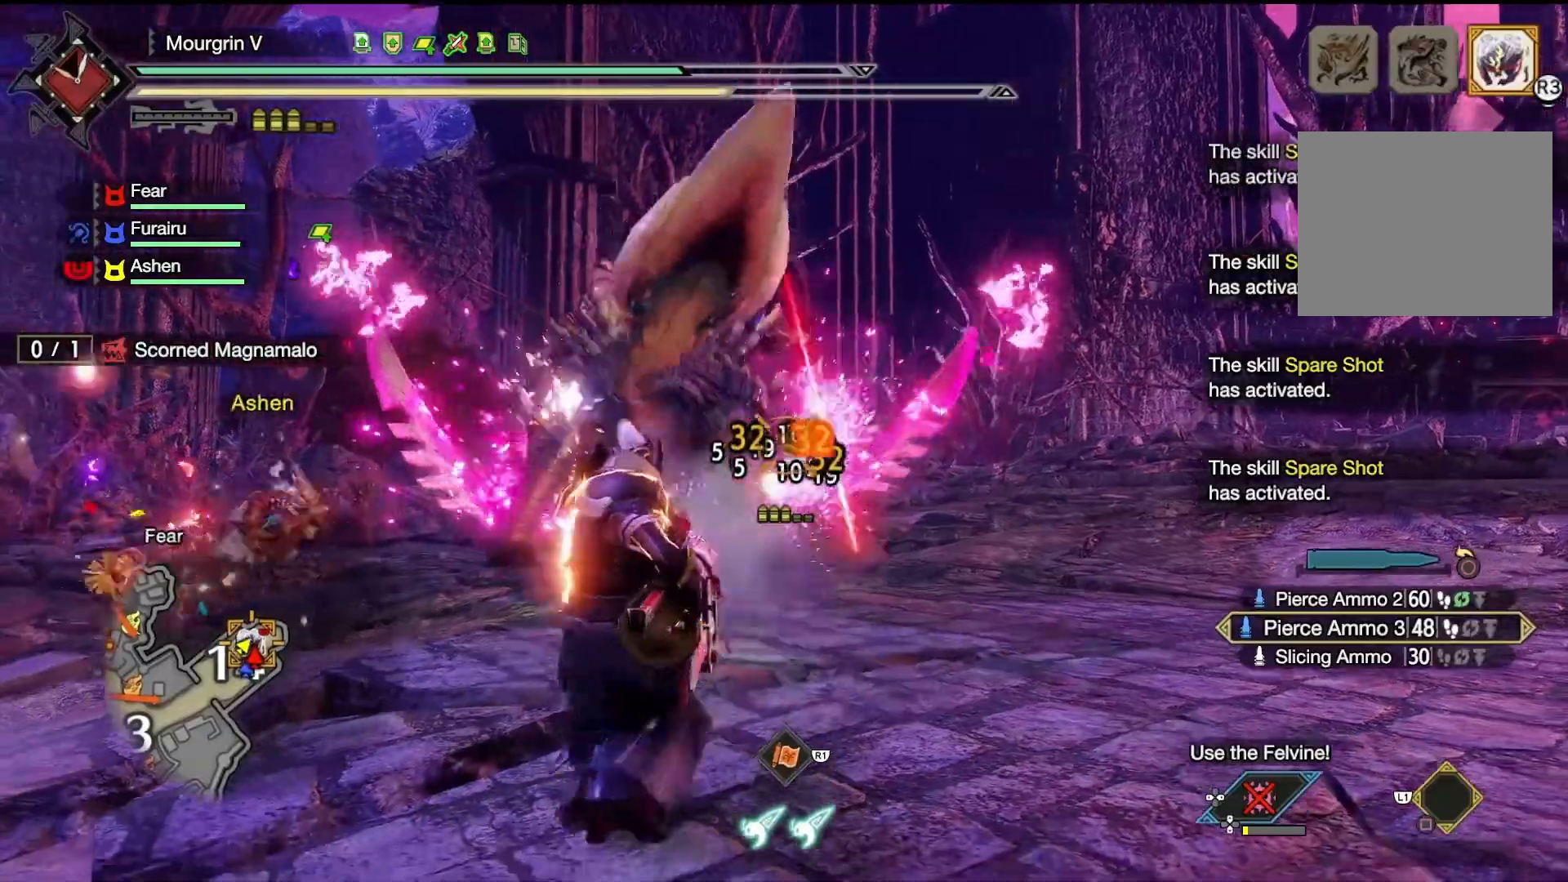
{"buttons": ["L2", "R2"], "left_stick": "left", "right_stick": "center", "events": [[33, "left_stick", "down-left"], [100, "R2", "up"], [233, "R2", "down"], [333, "R2", "up"], [400, "left_stick", "left"], [467, "R2", "down"]]}
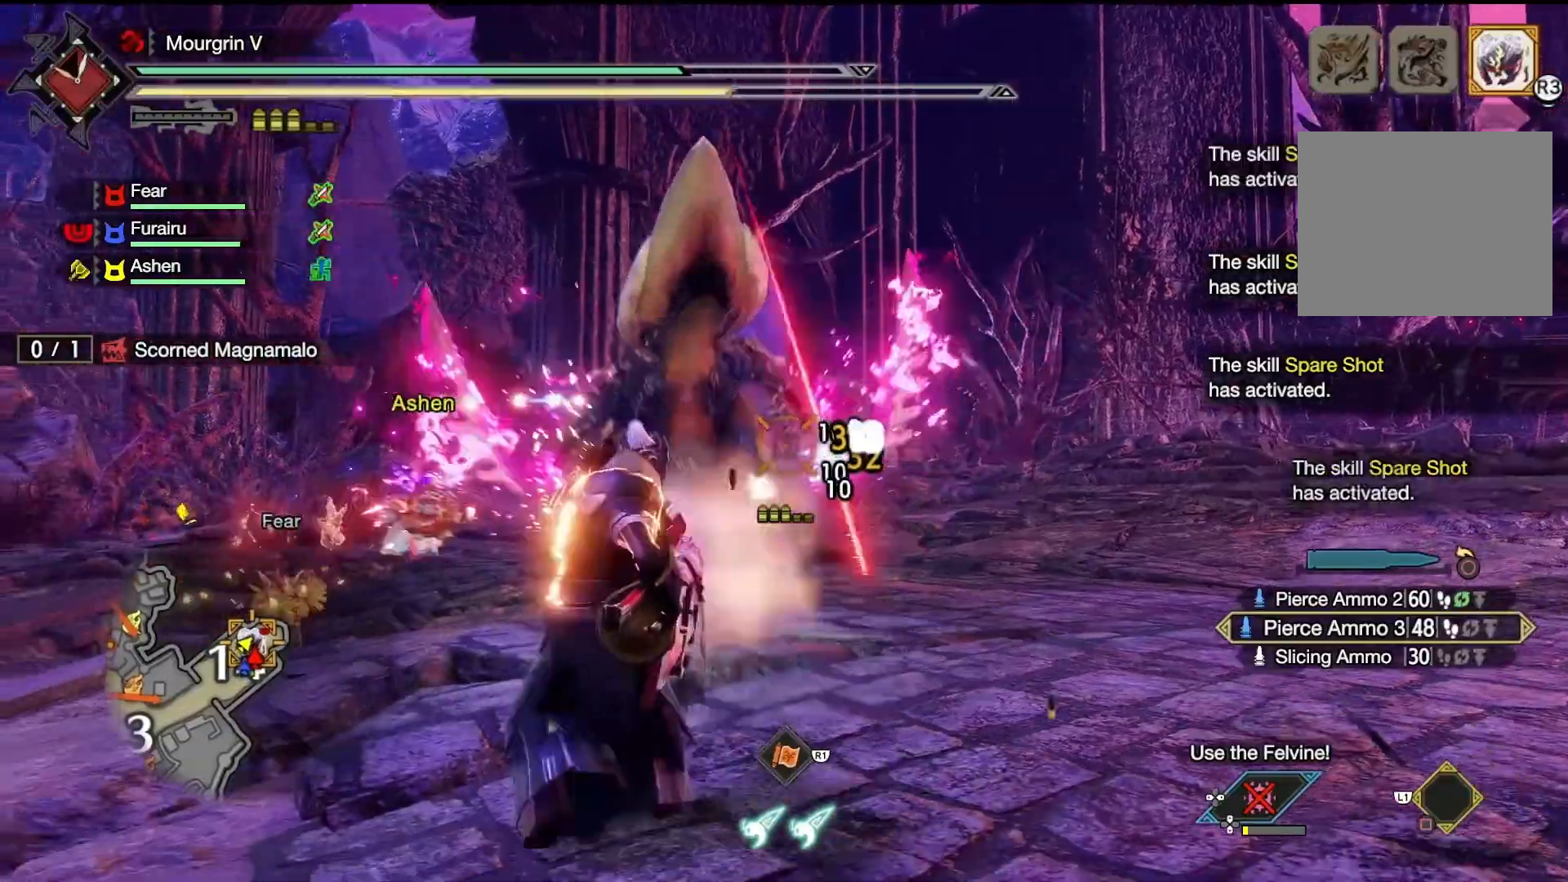
{"buttons": ["L2", "R2"], "left_stick": "right", "right_stick": "center", "events": [[100, "R2", "up"], [100, "right_stick", "down-right"], [133, "left_stick", "up"], [167, "right_stick", "center"], [200, "R2", "down"], [200, "left_stick", "up-right"], [333, "R2", "up"], [400, "left_stick", "right"], [467, "R2", "down"]]}
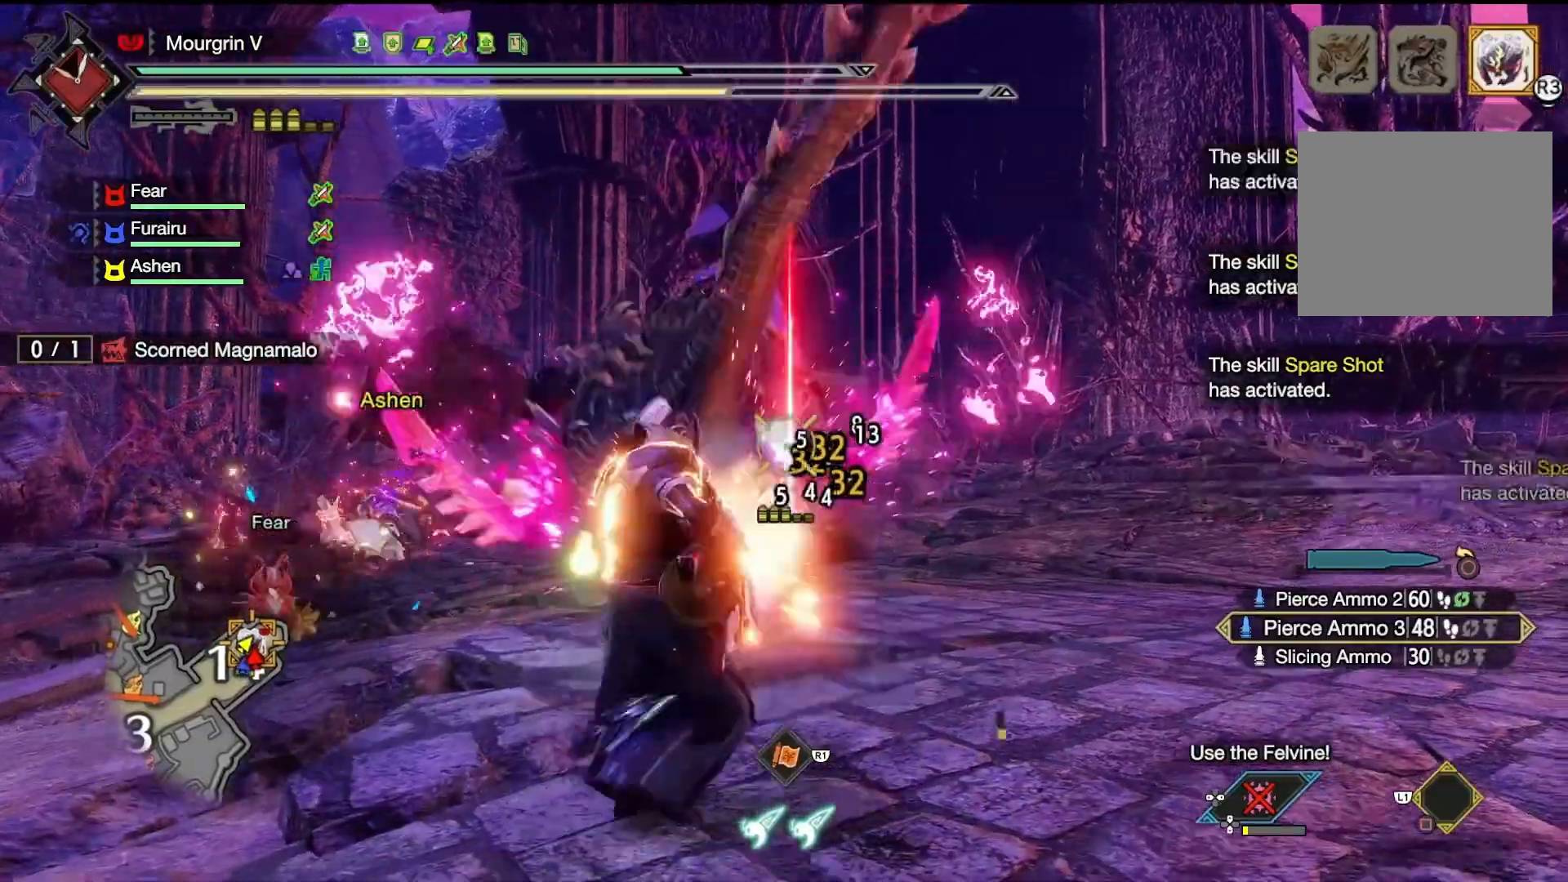
{"buttons": ["L2"], "left_stick": "down", "right_stick": "left", "events": [[100, "R2", "up"], [200, "R2", "down"], [333, "R2", "up"], [400, "right_stick", "left"], [467, "left_stick", "down"]]}
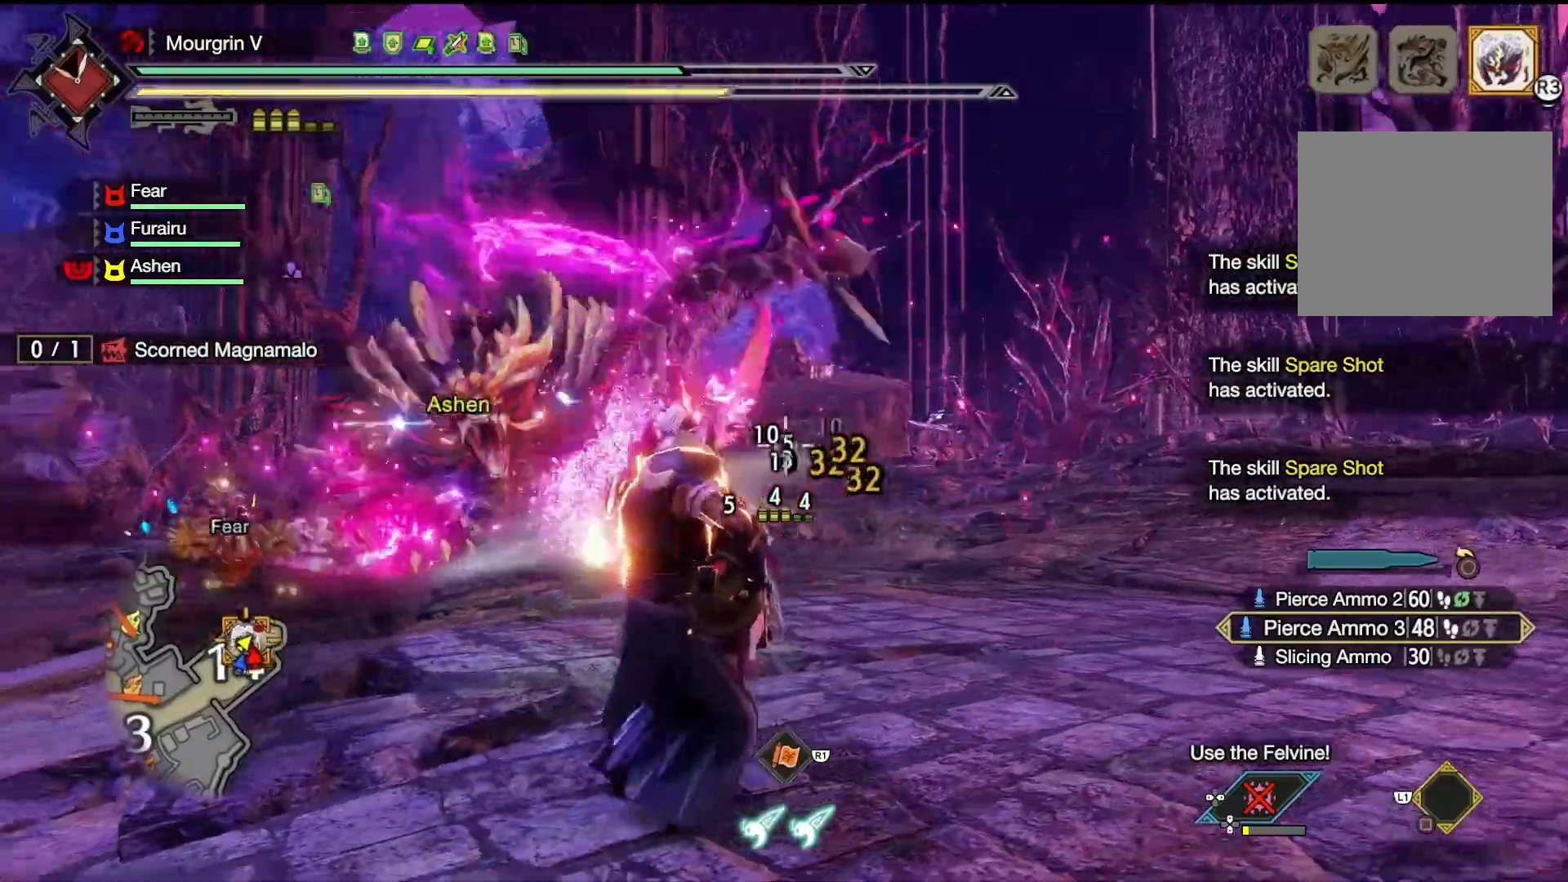
{"buttons": [], "left_stick": "down-right", "right_stick": "center", "events": [[167, "right_stick", "center"], [300, "left_stick", "down-right"], [367, "L2", "up"]]}
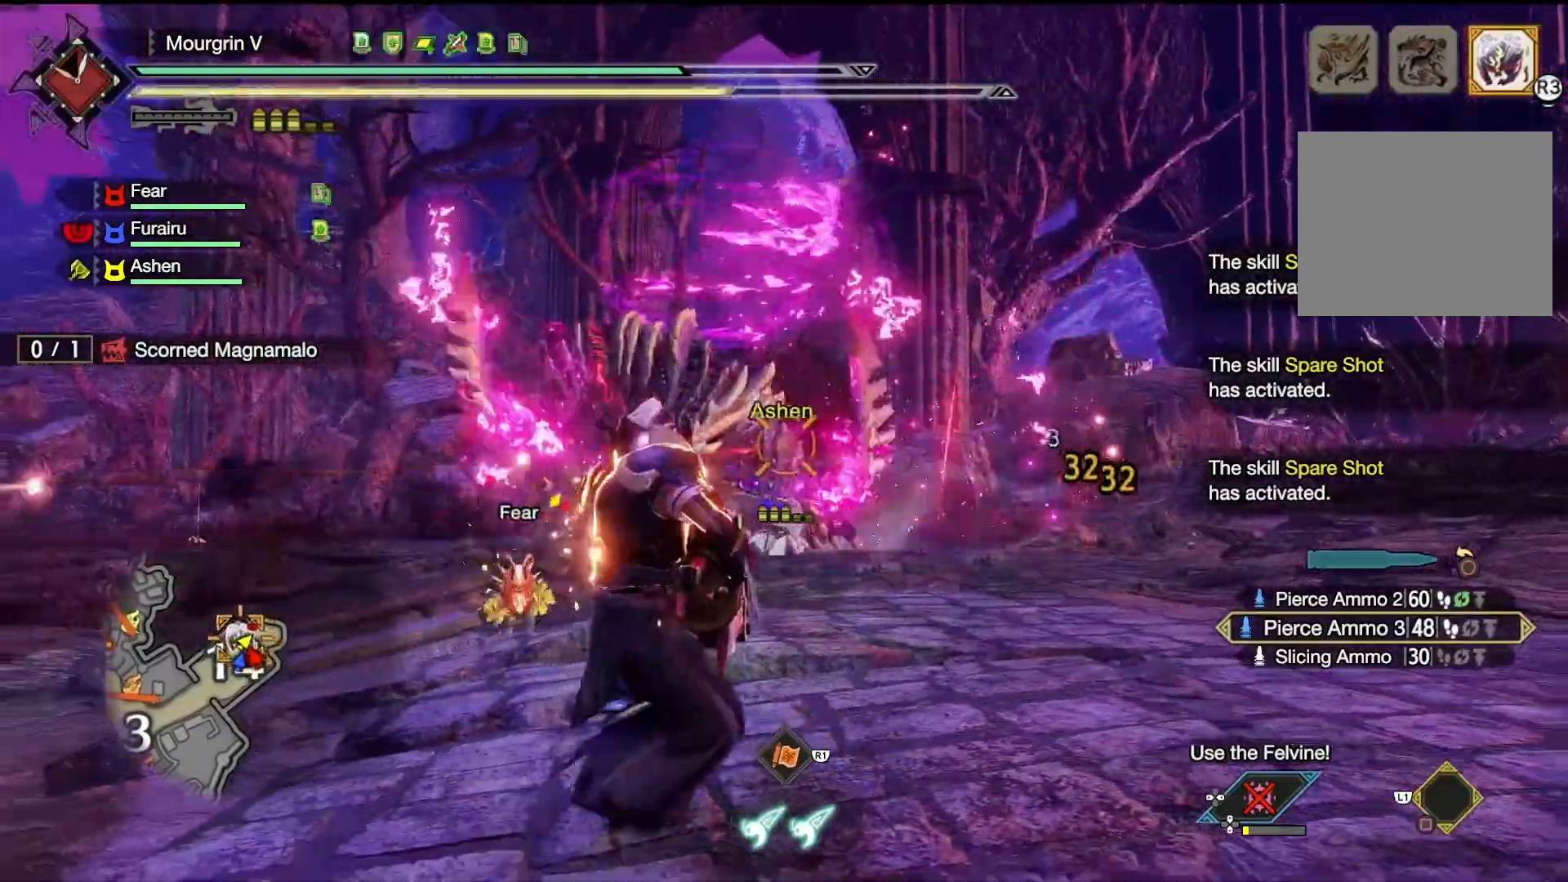
{"buttons": [], "left_stick": "right", "right_stick": "center", "events": [[133, "left_stick", "right"]]}